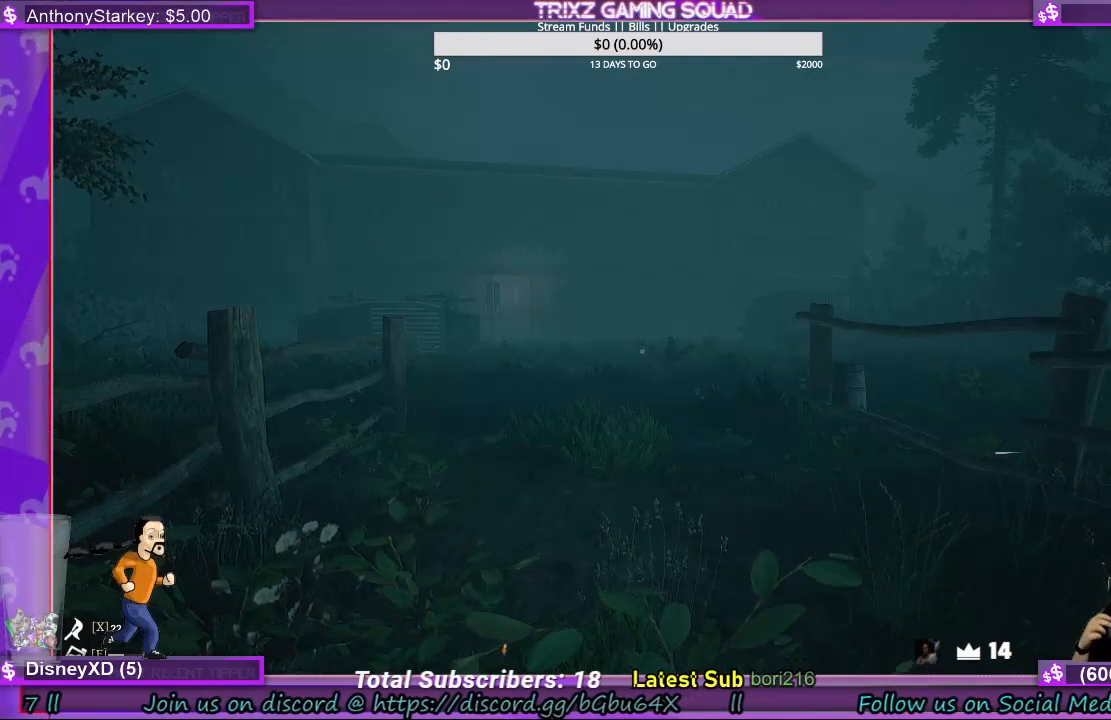
Gameplay with keyboard and mouse; each line is a JSON object with the keys and mouse buttons held at the frame after it. "events" lists presses ("down") and releases ("up") of "a", "ctrl", "d", "e", "f", "q", "r", "s", "shift", "space", "tab", "w", "mouse_left", "mouse_wheel", "mouse_right", "mouse_mb4" and "mouse_mb5" between this image and that frame as [ms after this image, input, new state], when the widget could be followed in between. "mouse_left", "mouse_wheel", "mouse_right", "mouse_mb4", "mouse_mb5" = the "left", "wheel", "right", "mb4", "mb5" buttons of the "mouse" list. No other keys are recorded. "wheel" means that the mouse wheel is clicked or scrolled. Mouse movement is not recorded.
{"keys": [], "mouse": [], "events": []}
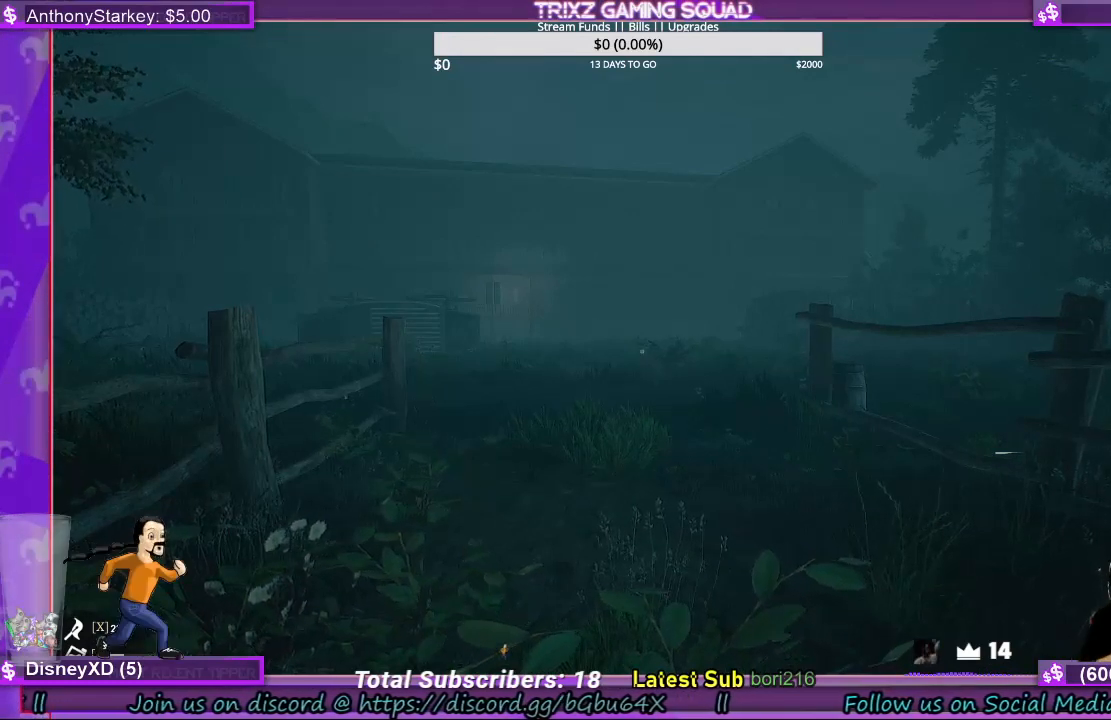
{"keys": [], "mouse": [], "events": []}
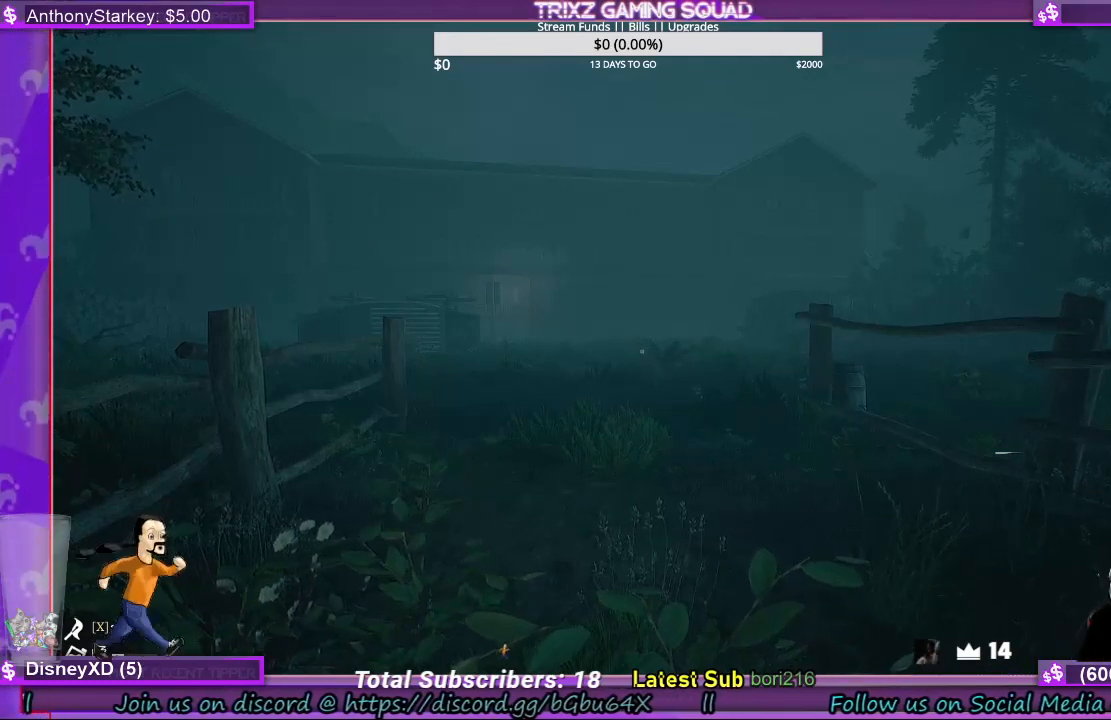
{"keys": [], "mouse": [], "events": []}
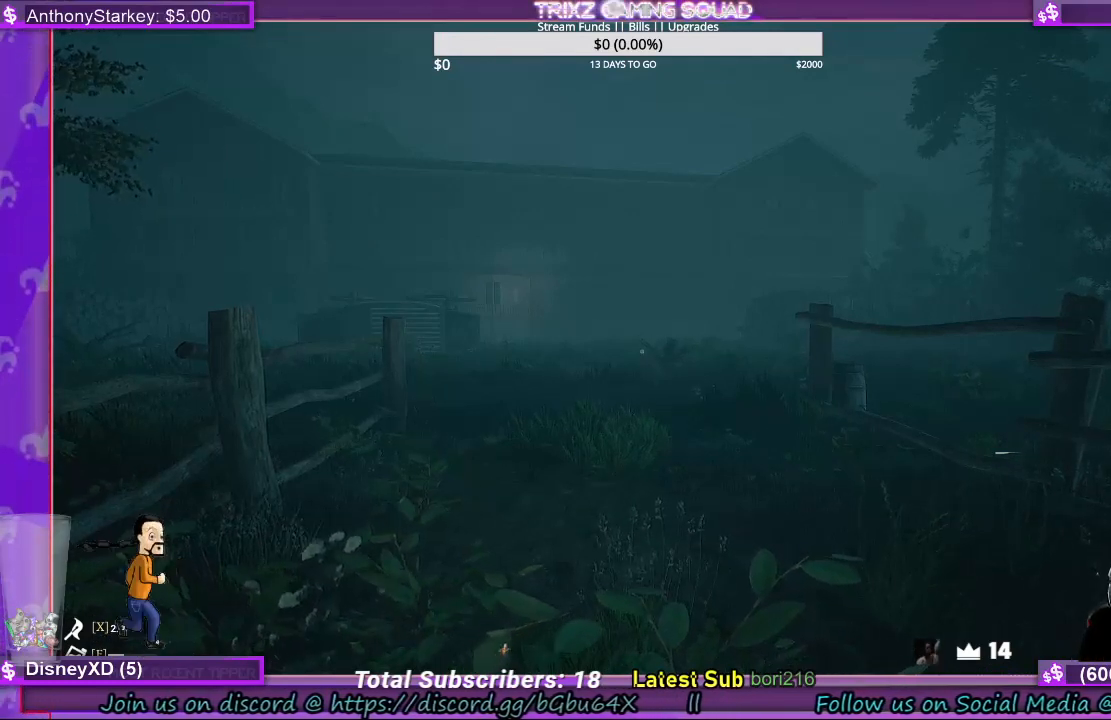
{"keys": [], "mouse": [], "events": []}
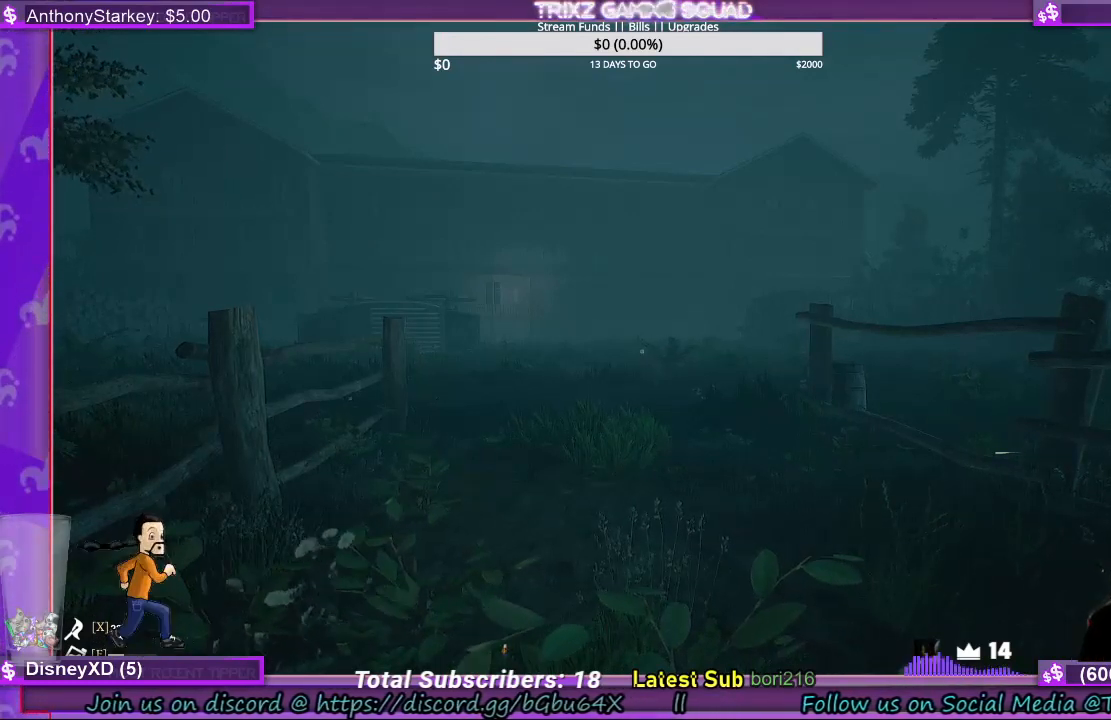
{"keys": ["w"], "mouse": [], "events": [[500, "w", "down"]]}
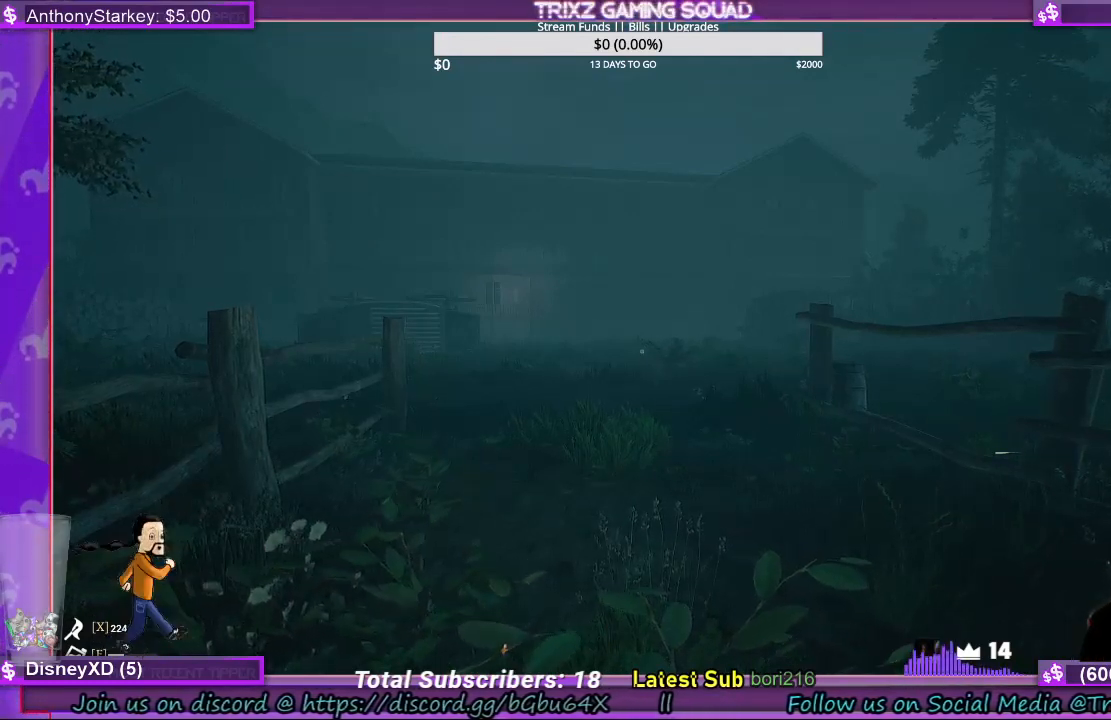
{"keys": ["shift", "w"], "mouse": [], "events": [[33, "shift", "down"]]}
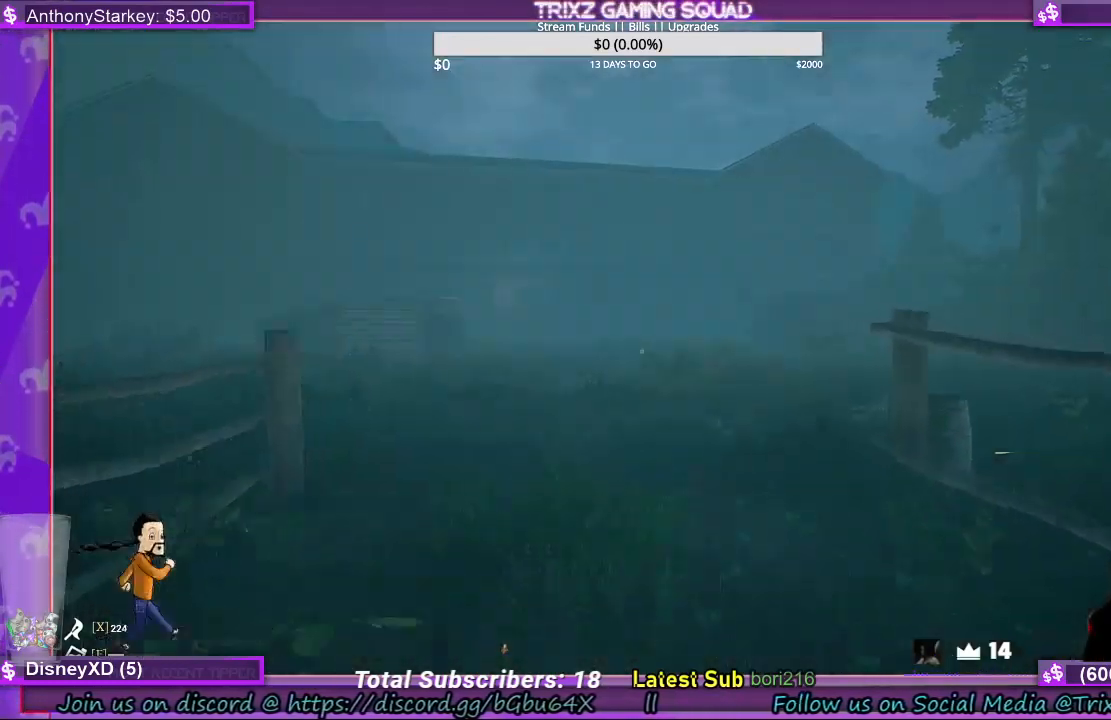
{"keys": ["shift", "w"], "mouse": [], "events": []}
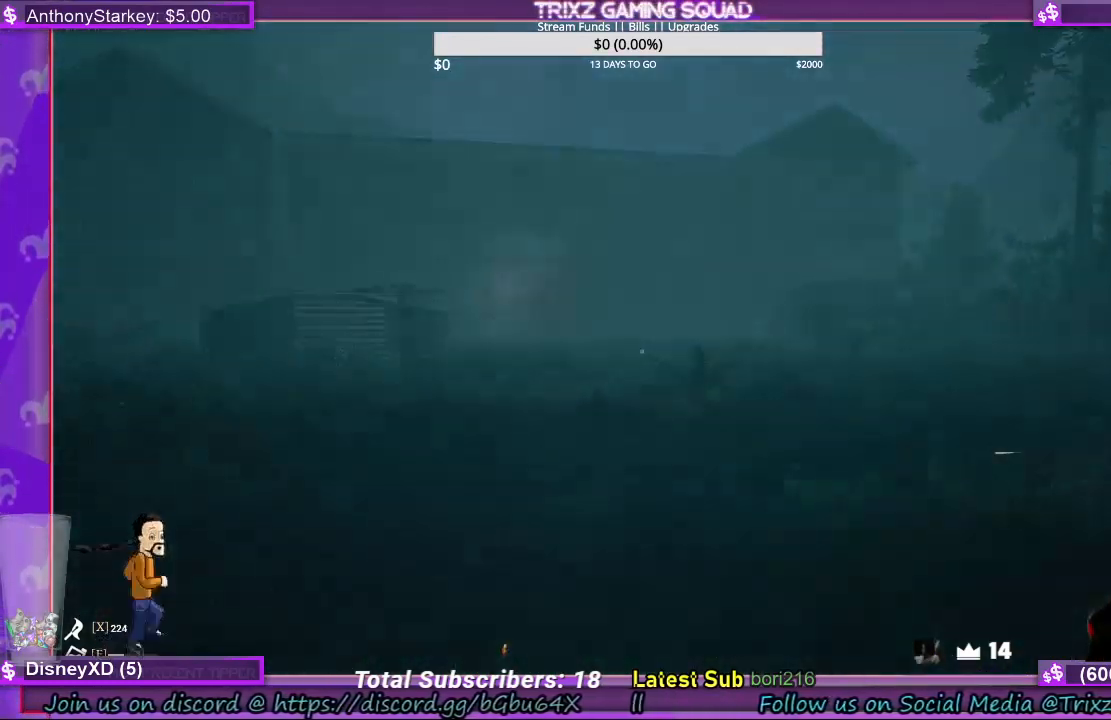
{"keys": ["shift", "w"], "mouse": [], "events": []}
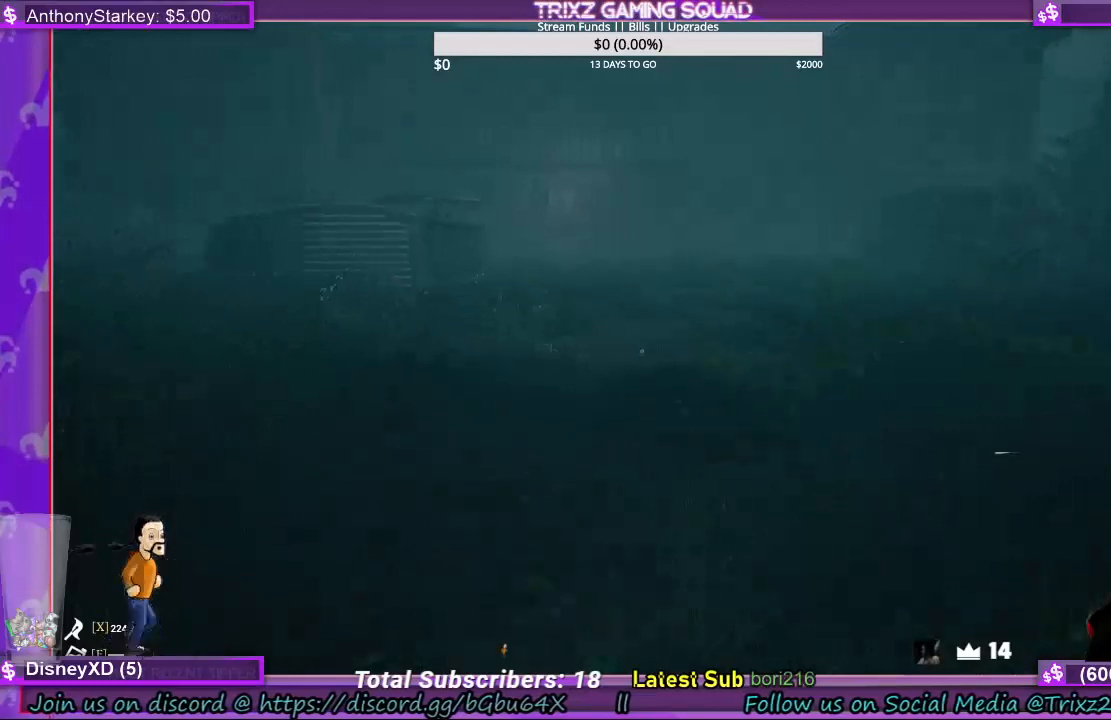
{"keys": [], "mouse": [], "events": [[367, "shift", "up"], [433, "w", "up"]]}